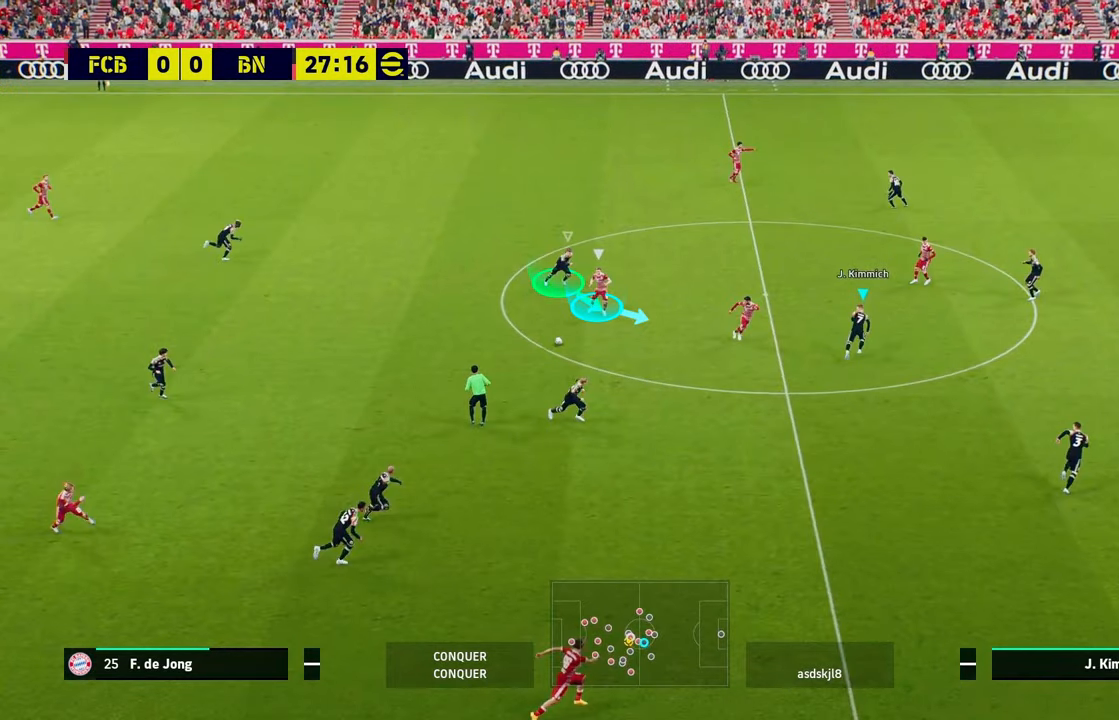
Gameplay with a controller (Xbox layout); each line is a JSON object with the inputs held at the frame after it. "events" lists button and stick changes between this image and that frame as [ms after this image, input, new state], when the widget could be followed in between. Not read: right_stick.
{"buttons": ["L1", "R1"], "left_stick": "down-right", "events": []}
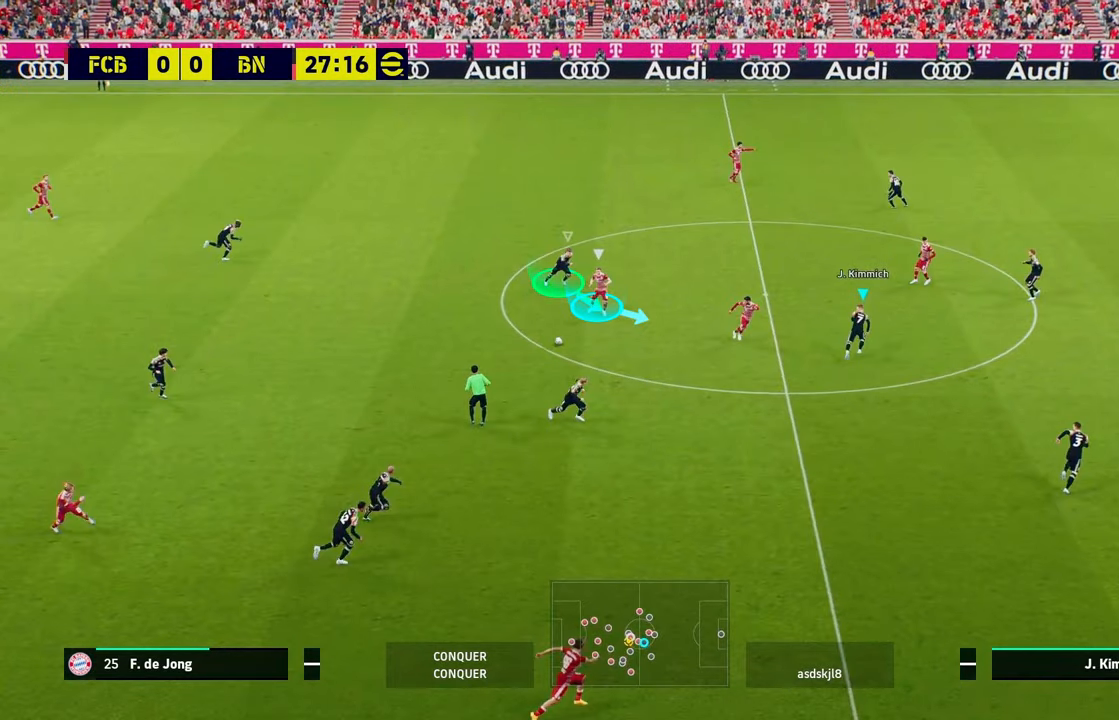
{"buttons": ["L1", "R1"], "left_stick": "down-right", "events": []}
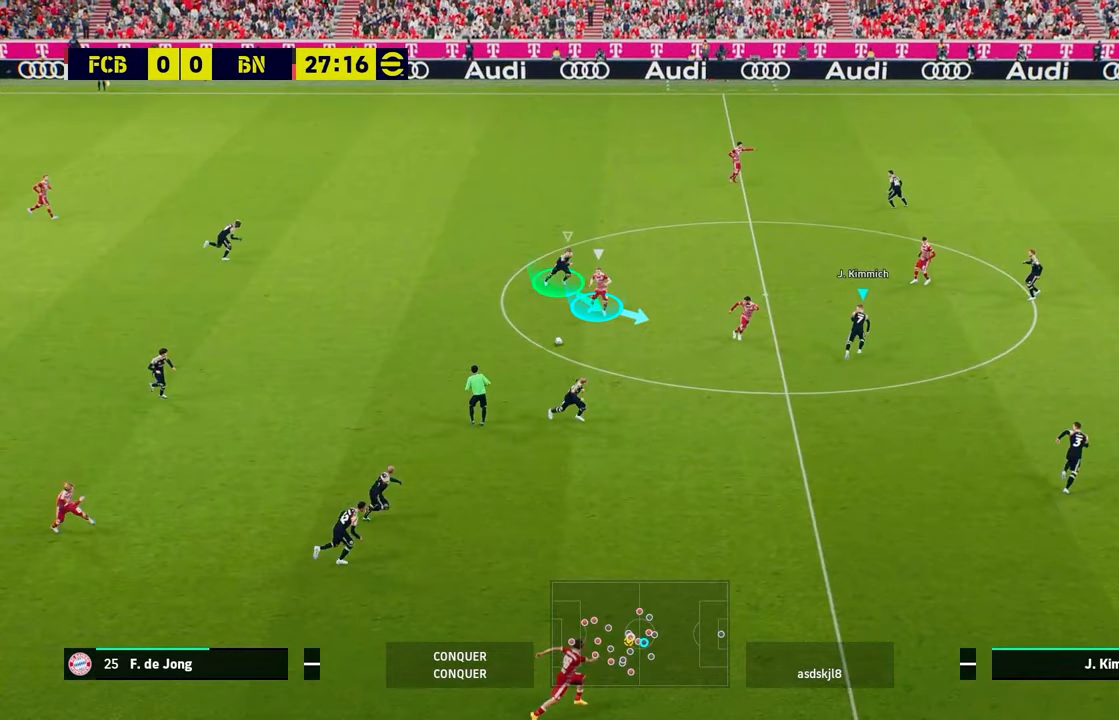
{"buttons": ["L1", "R1"], "left_stick": "down-right", "events": []}
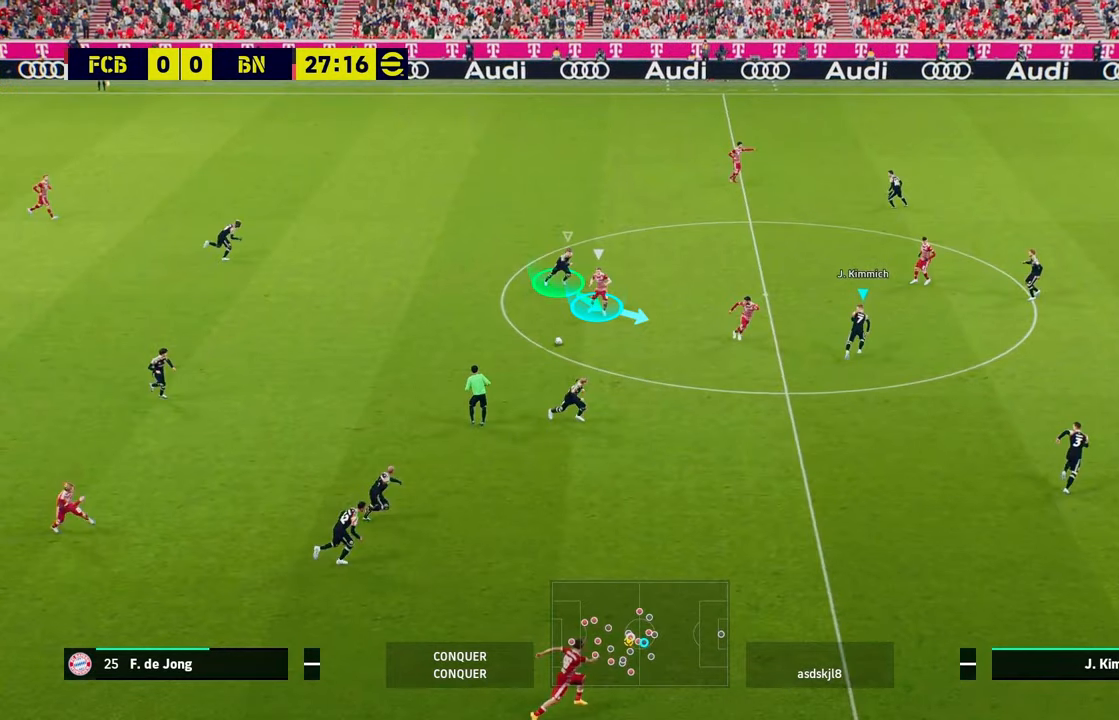
{"buttons": ["L1", "R1"], "left_stick": "down-right", "events": []}
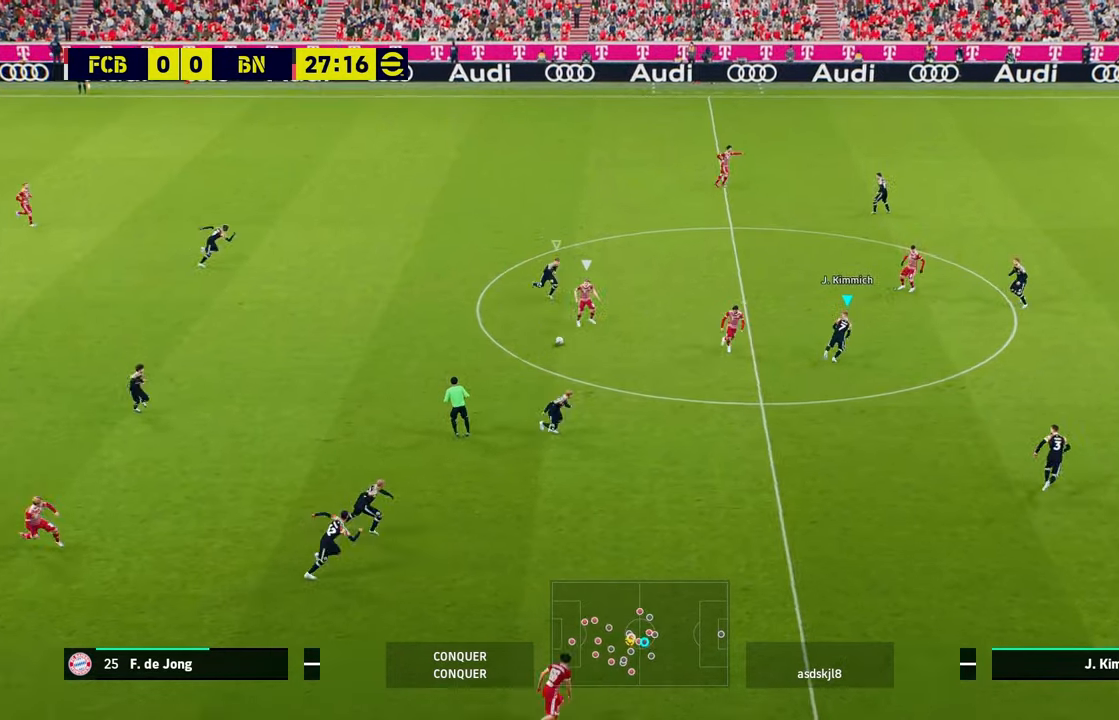
{"buttons": [], "left_stick": "down-right", "events": [[34, "L1", "up"], [467, "R1", "up"]]}
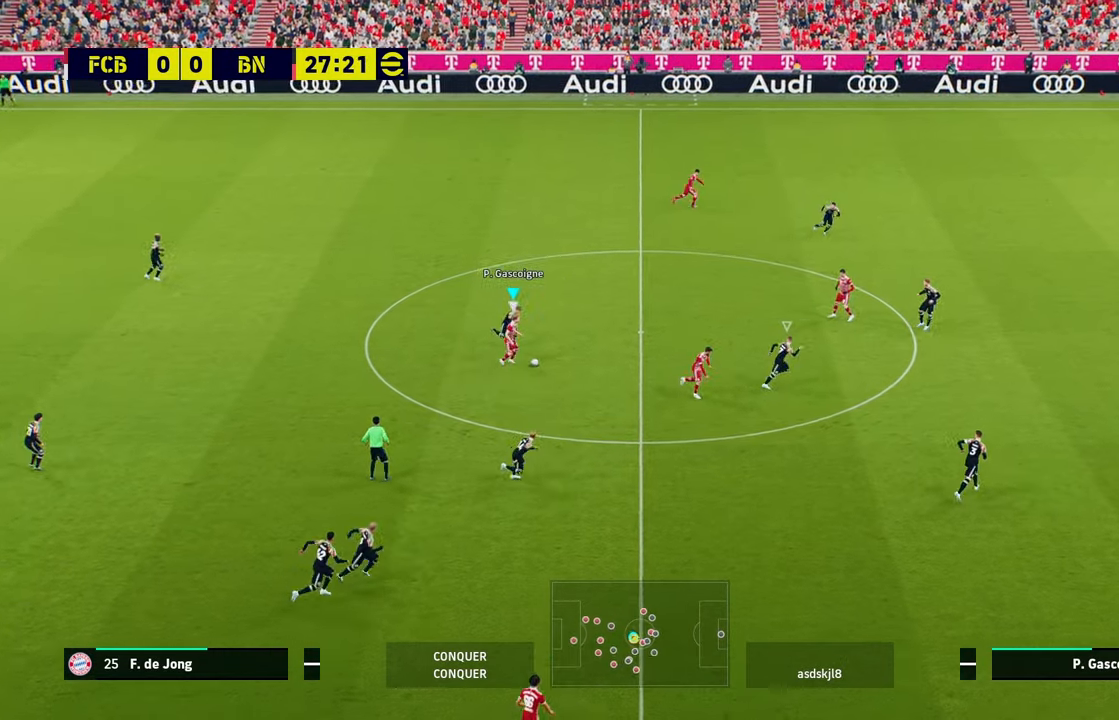
{"buttons": ["R2"], "left_stick": "down-right", "events": [[167, "R2", "down"]]}
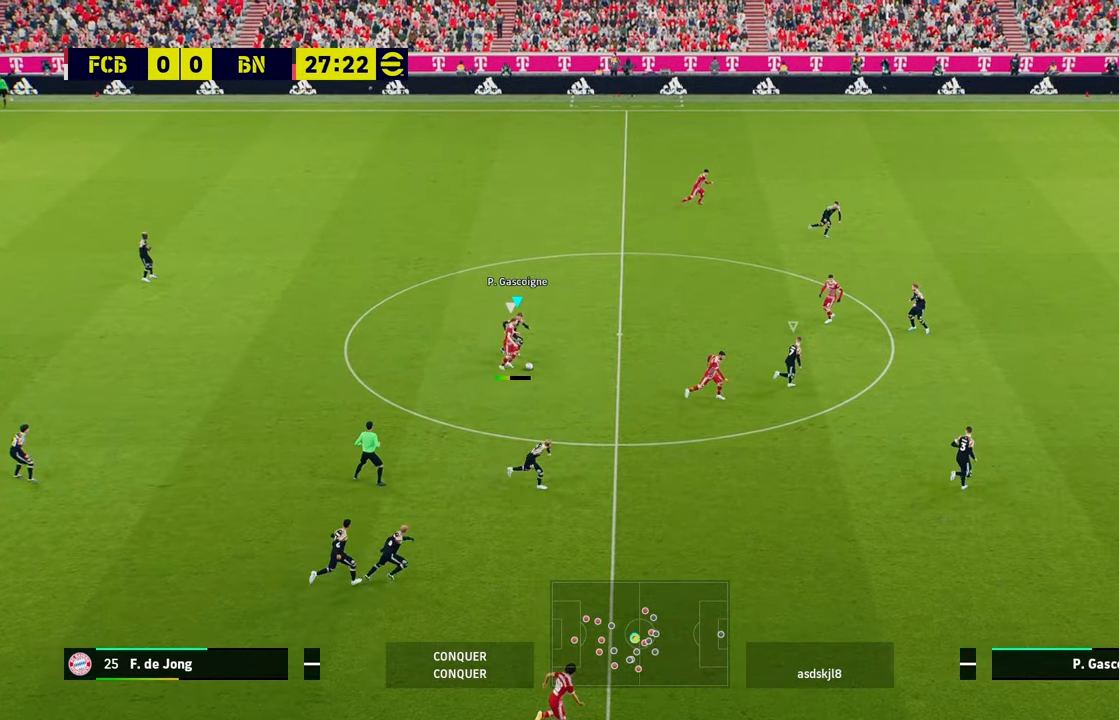
{"buttons": ["R2"], "left_stick": "down-right", "events": []}
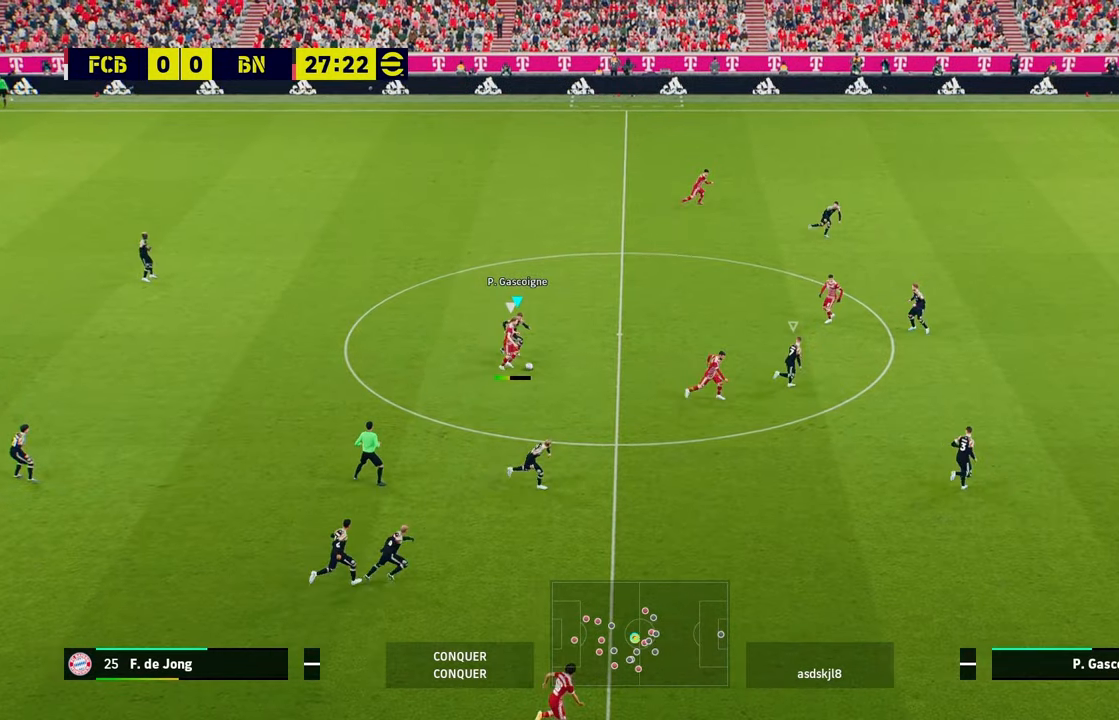
{"buttons": ["R2"], "left_stick": "down-right", "events": []}
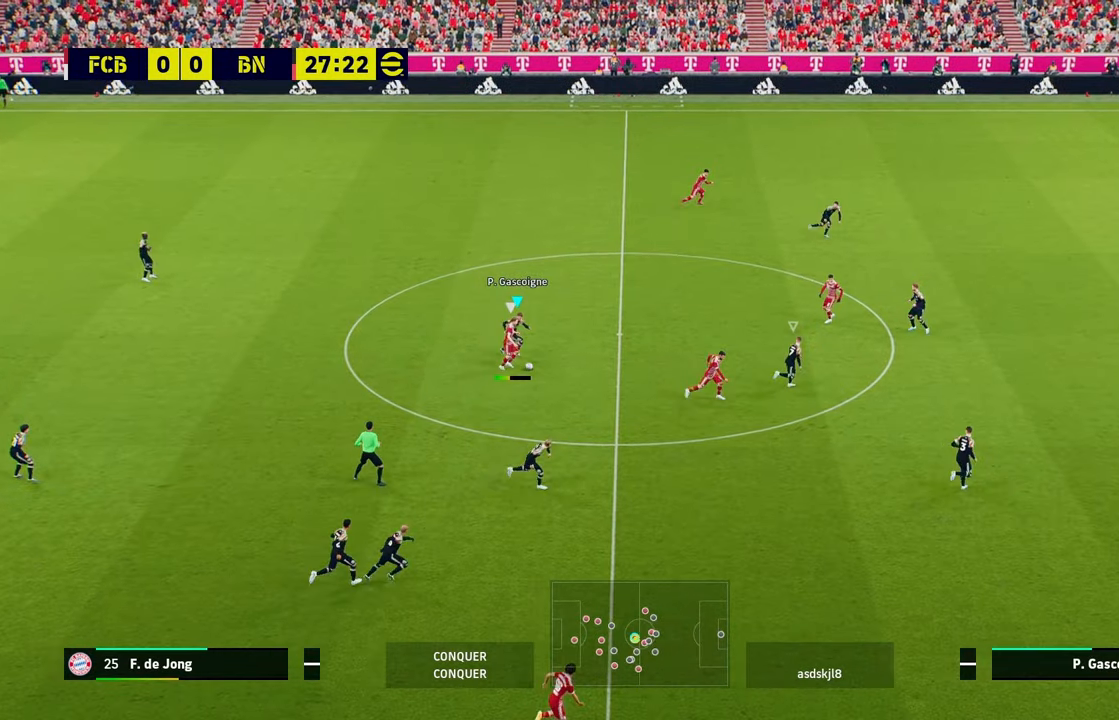
{"buttons": ["R2"], "left_stick": "down-right", "events": []}
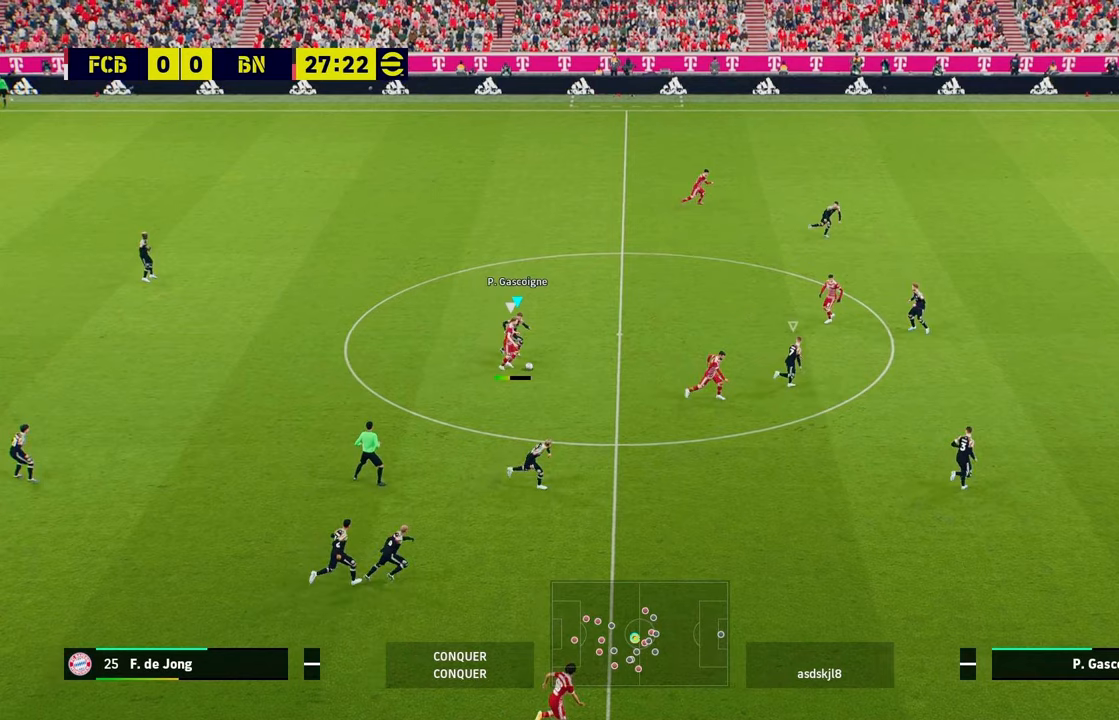
{"buttons": ["R2"], "left_stick": "down-right", "events": []}
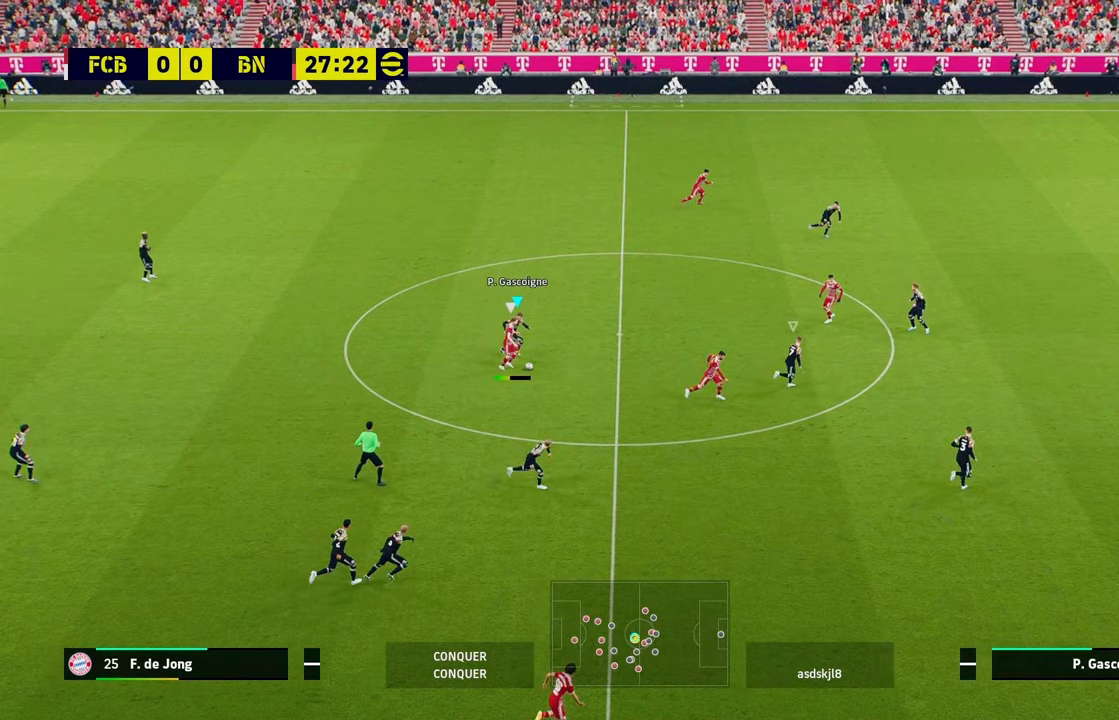
{"buttons": ["R2"], "left_stick": "down-right", "events": []}